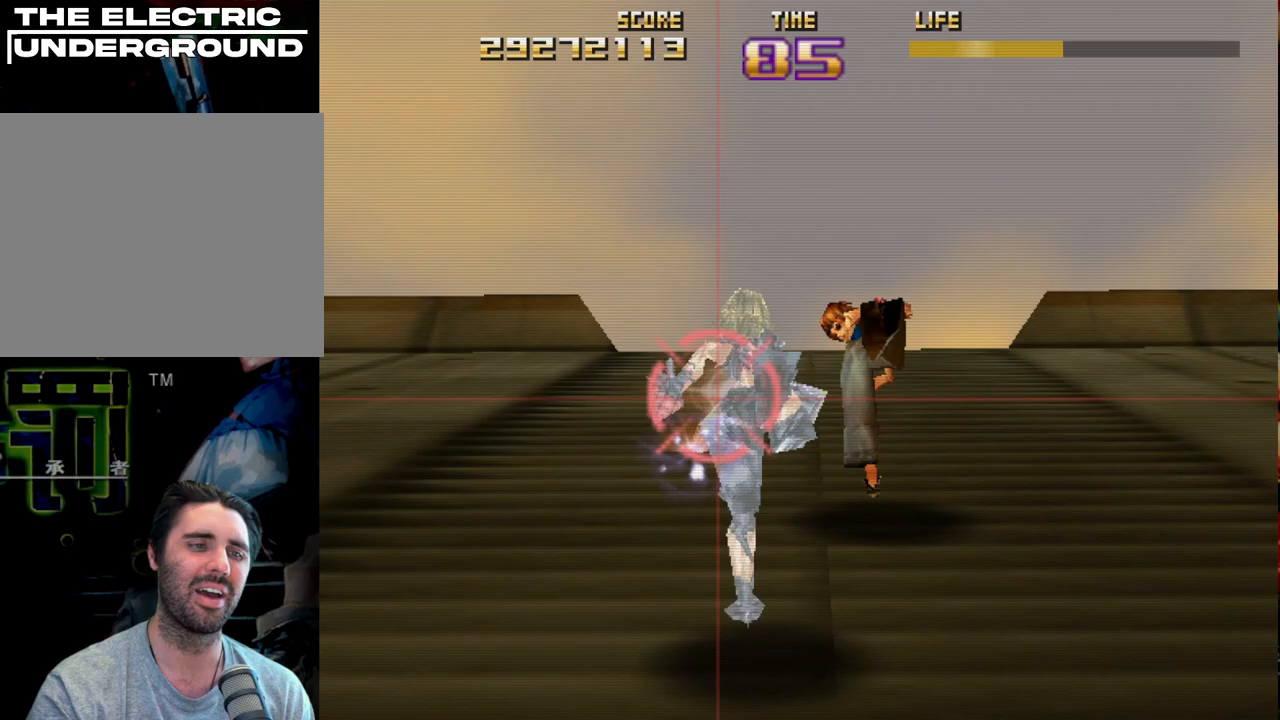
Gameplay with a controller (PlayStation layout); each line is a JSON object with the inputs held at the frame after it. "events" lists button and stick changes between this image and that frame as [ms after this image, input, new state], when the widget could be followed in between. Not read: right_stick.
{"buttons": ["R2"], "left_stick": "center", "events": [[67, "left_stick", "down"], [300, "left_stick", "center"]]}
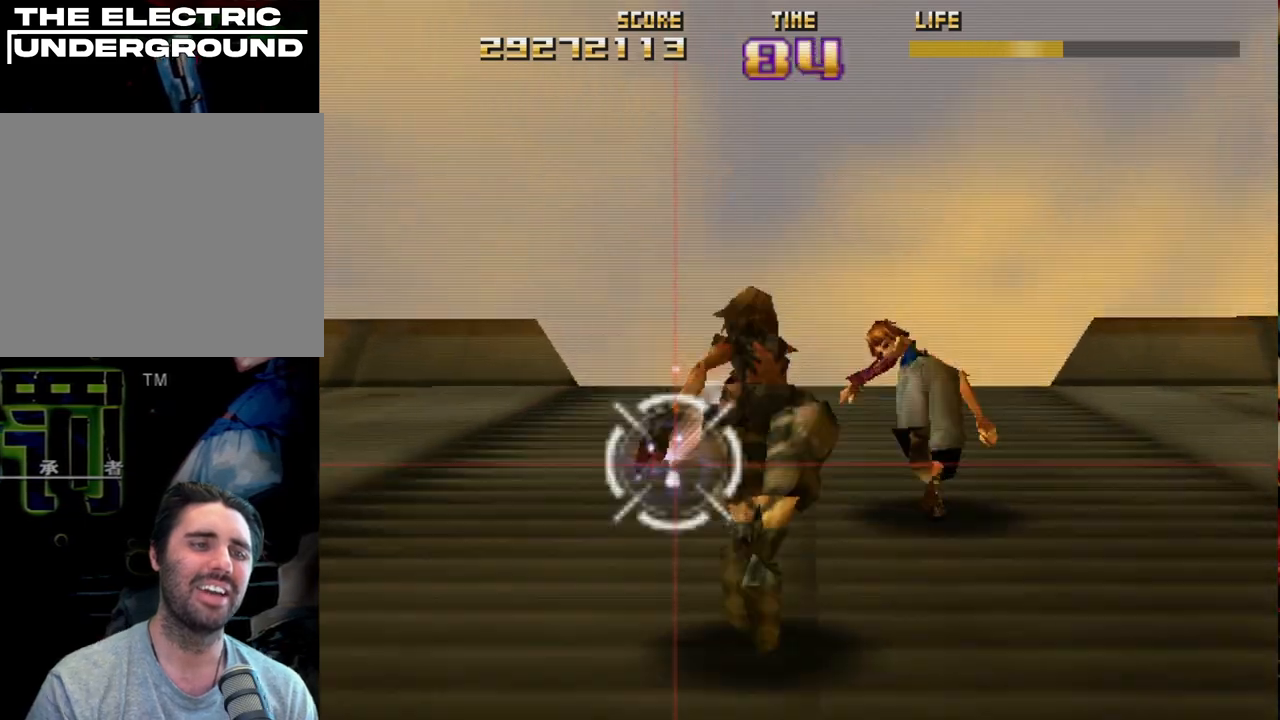
{"buttons": ["R2"], "left_stick": "center", "events": [[267, "SQUARE", "down"], [400, "SQUARE", "up"]]}
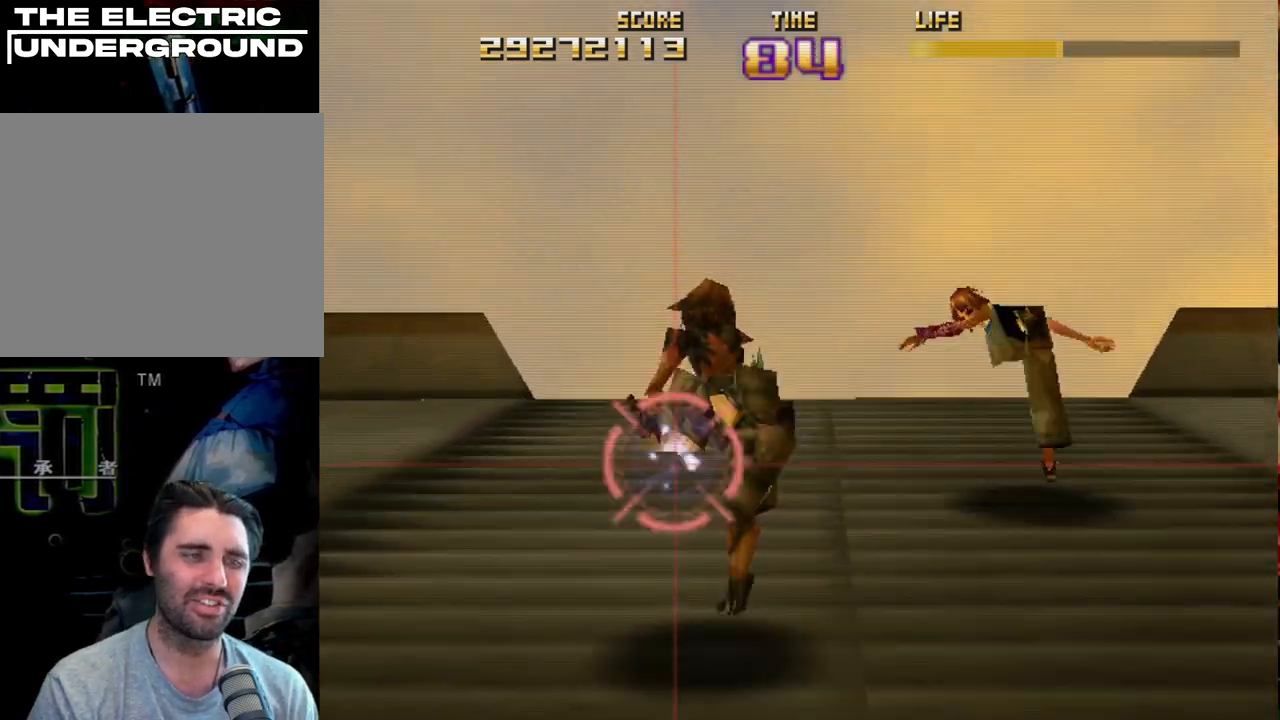
{"buttons": ["R2"], "left_stick": "center", "events": [[200, "SQUARE", "down"], [383, "SQUARE", "up"]]}
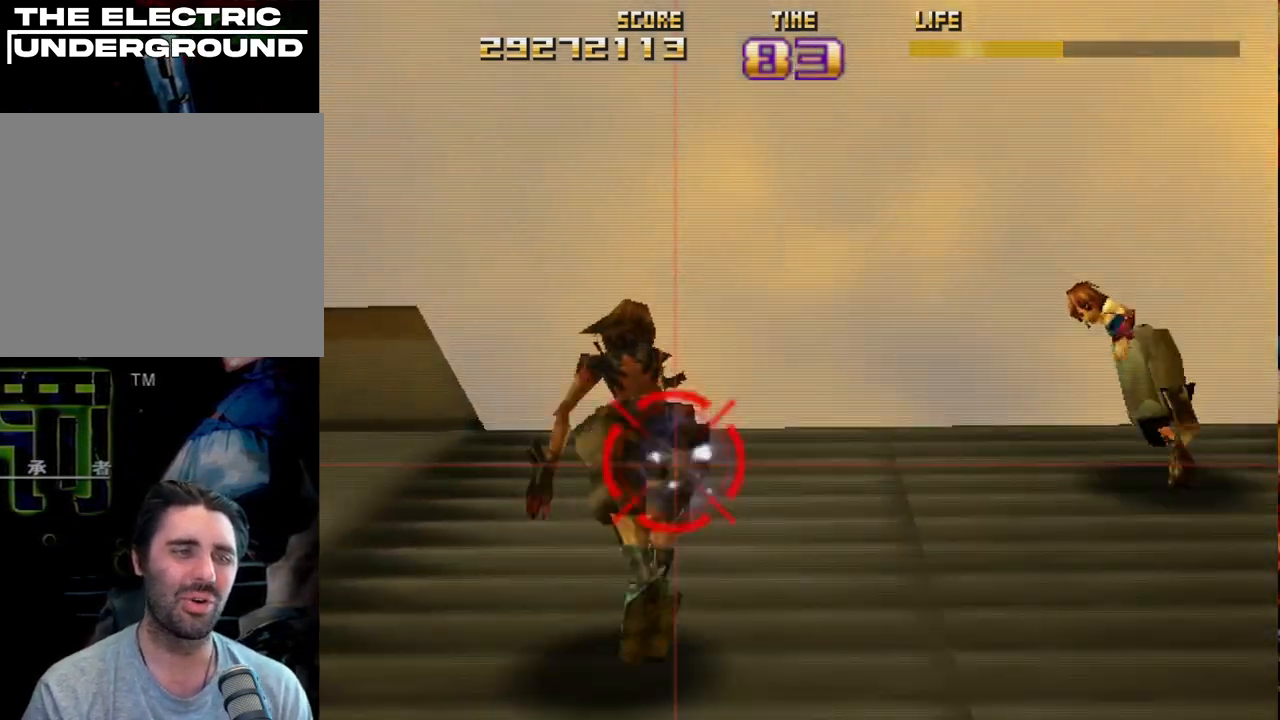
{"buttons": ["R2"], "left_stick": "center", "events": []}
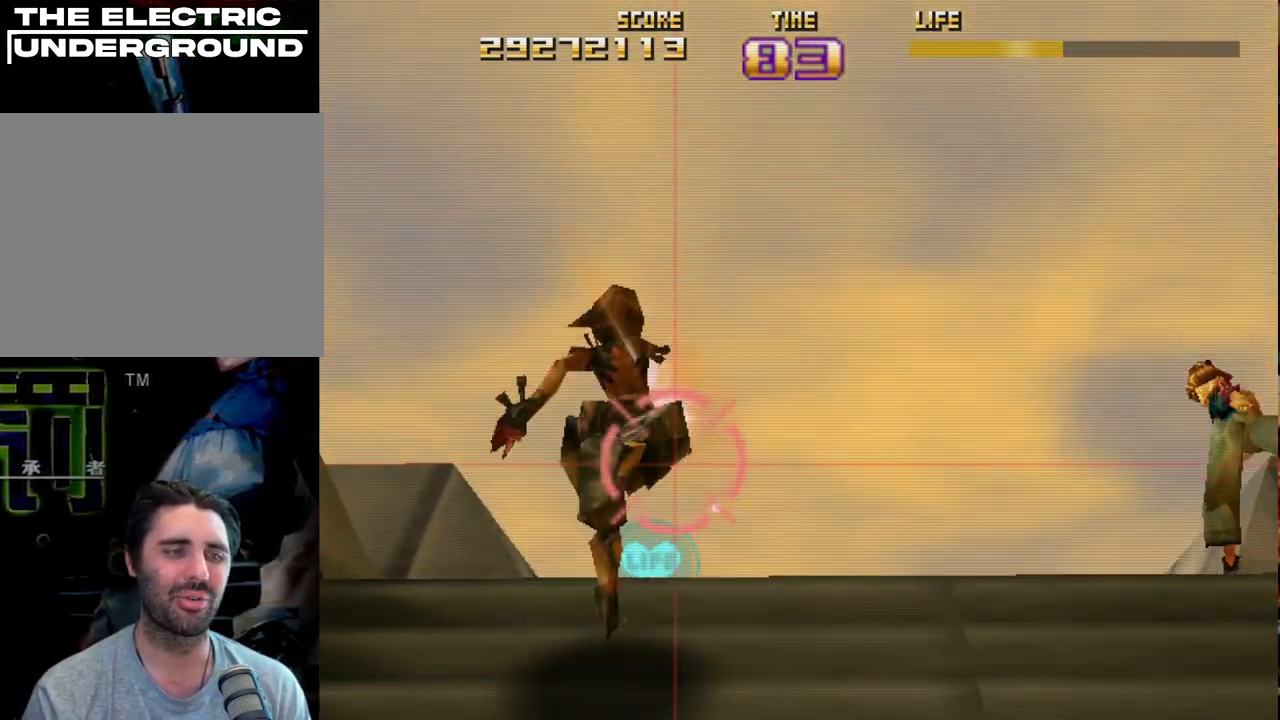
{"buttons": ["R2"], "left_stick": "center", "events": [[183, "SQUARE", "down"], [333, "SQUARE", "up"]]}
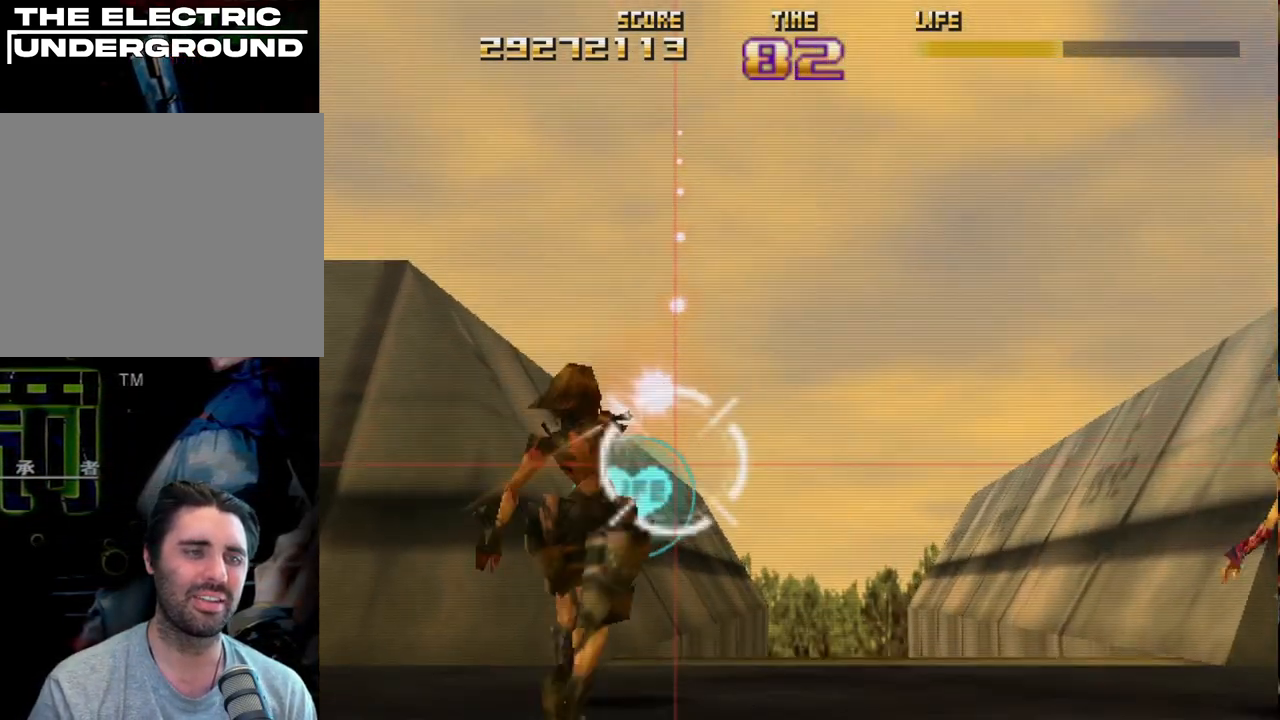
{"buttons": ["R2"], "left_stick": "right", "events": [[450, "left_stick", "right"]]}
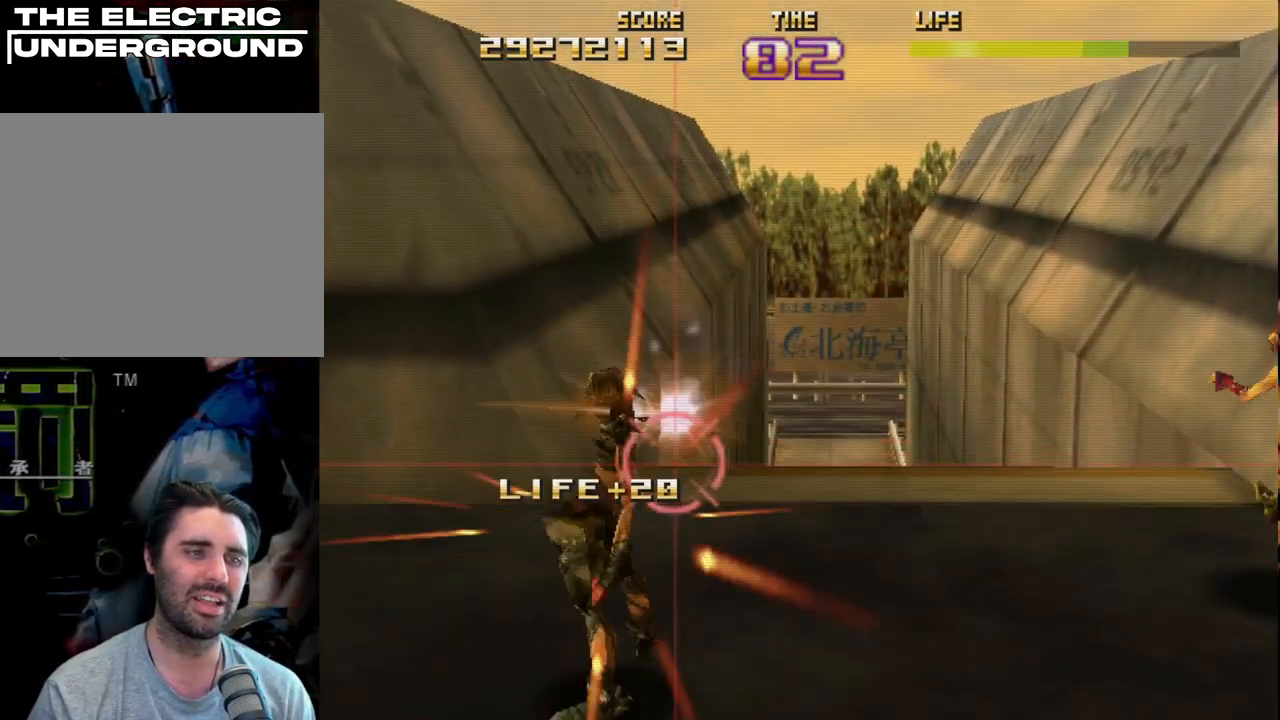
{"buttons": ["R2"], "left_stick": "left", "events": [[83, "CIRCLE", "down"], [317, "left_stick", "center"], [467, "CIRCLE", "up"], [500, "left_stick", "left"]]}
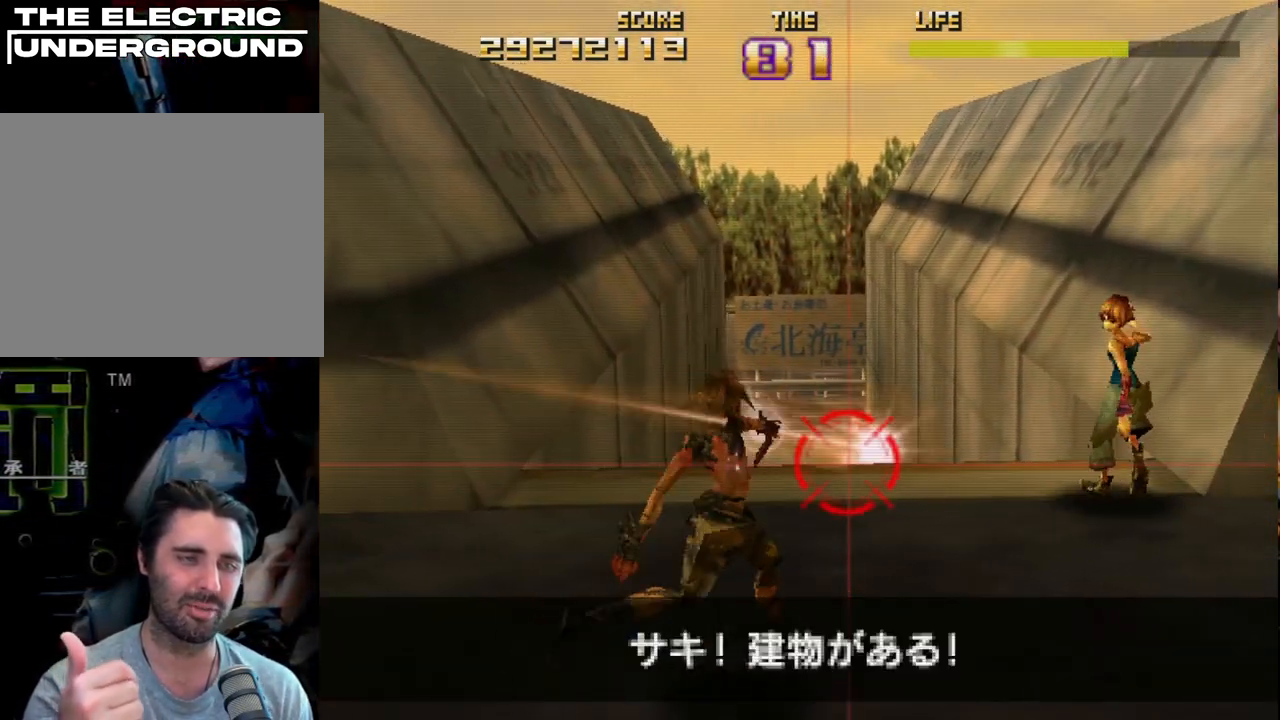
{"buttons": ["R2"], "left_stick": "center", "events": [[183, "left_stick", "up"], [300, "left_stick", "center"]]}
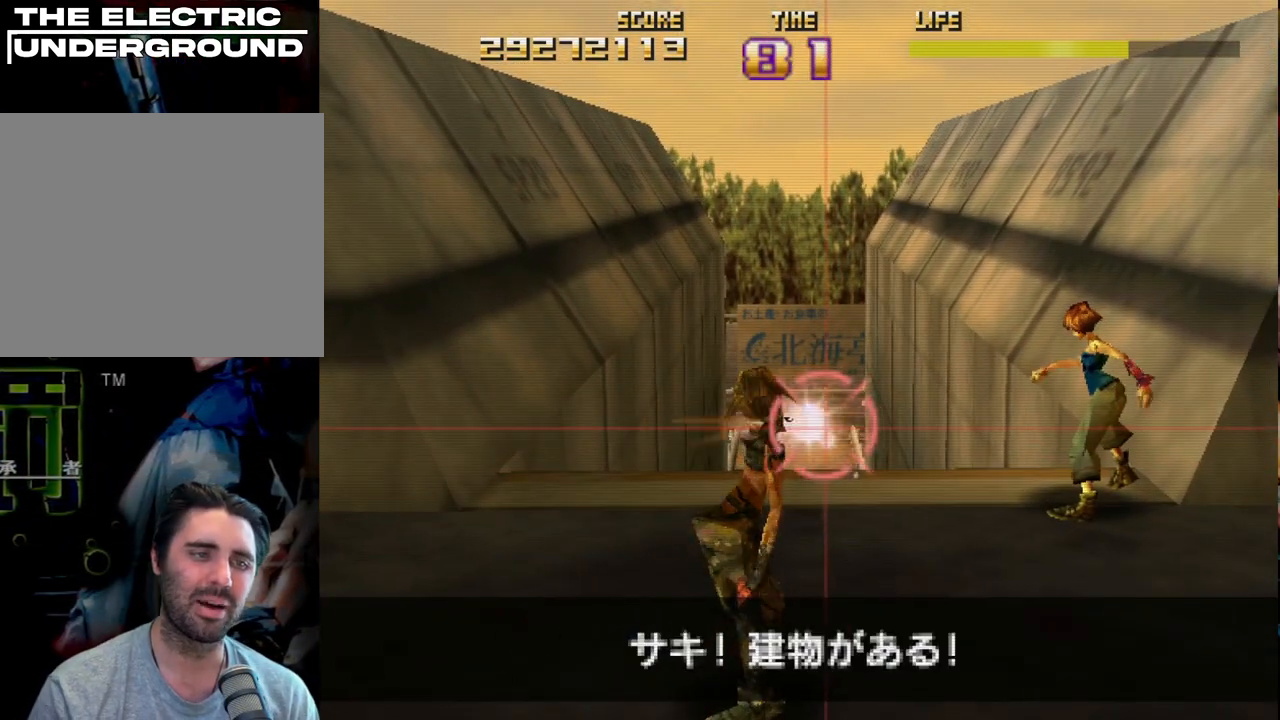
{"buttons": ["R2"], "left_stick": "center", "events": []}
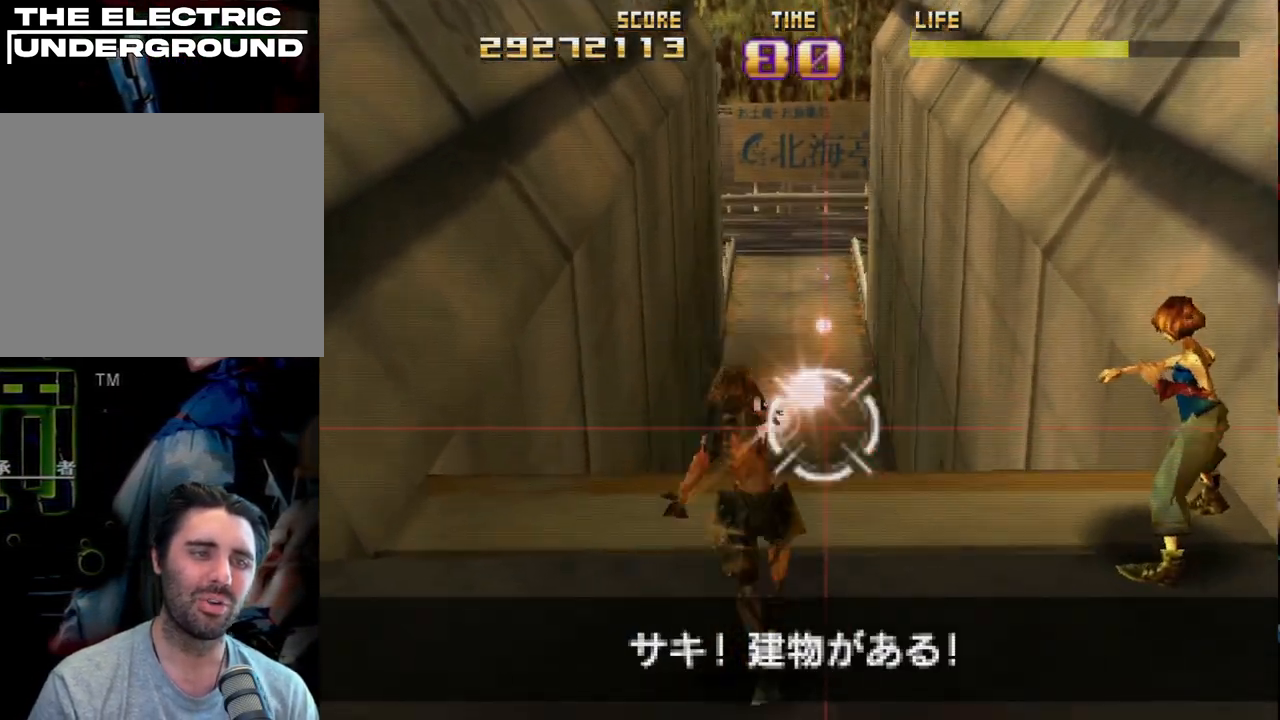
{"buttons": ["R2"], "left_stick": "center", "events": []}
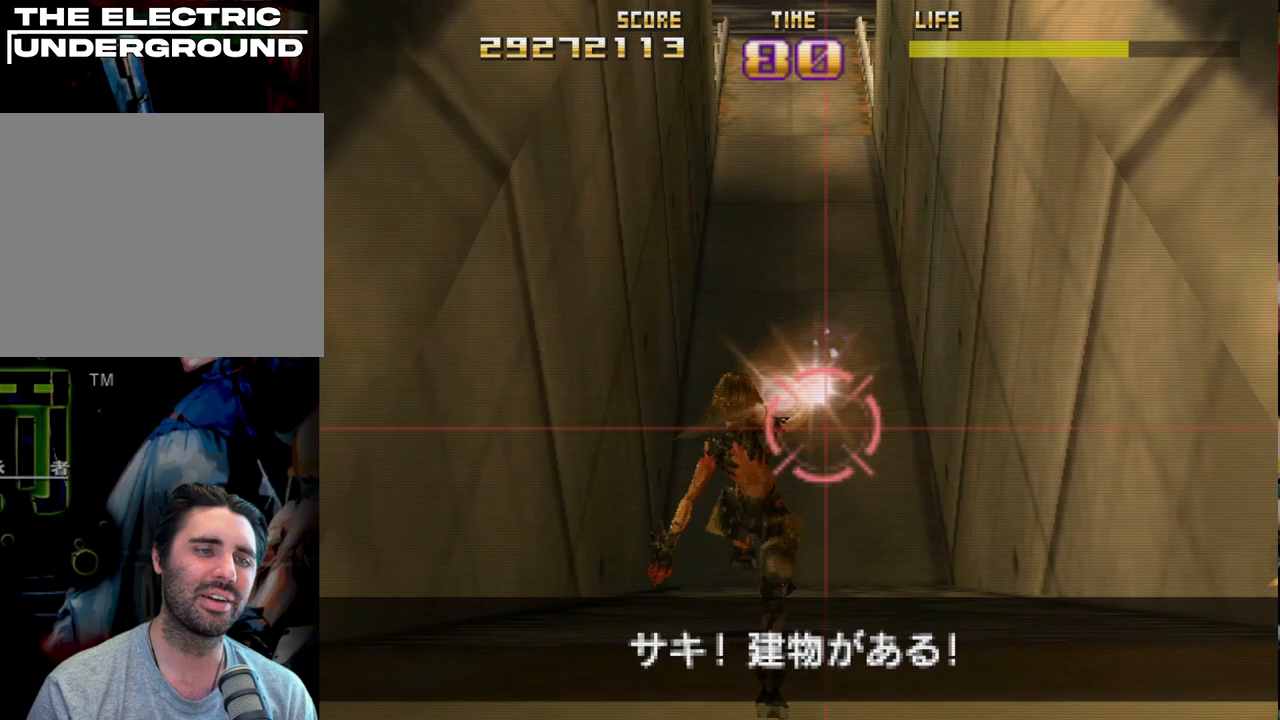
{"buttons": ["R2"], "left_stick": "center", "events": []}
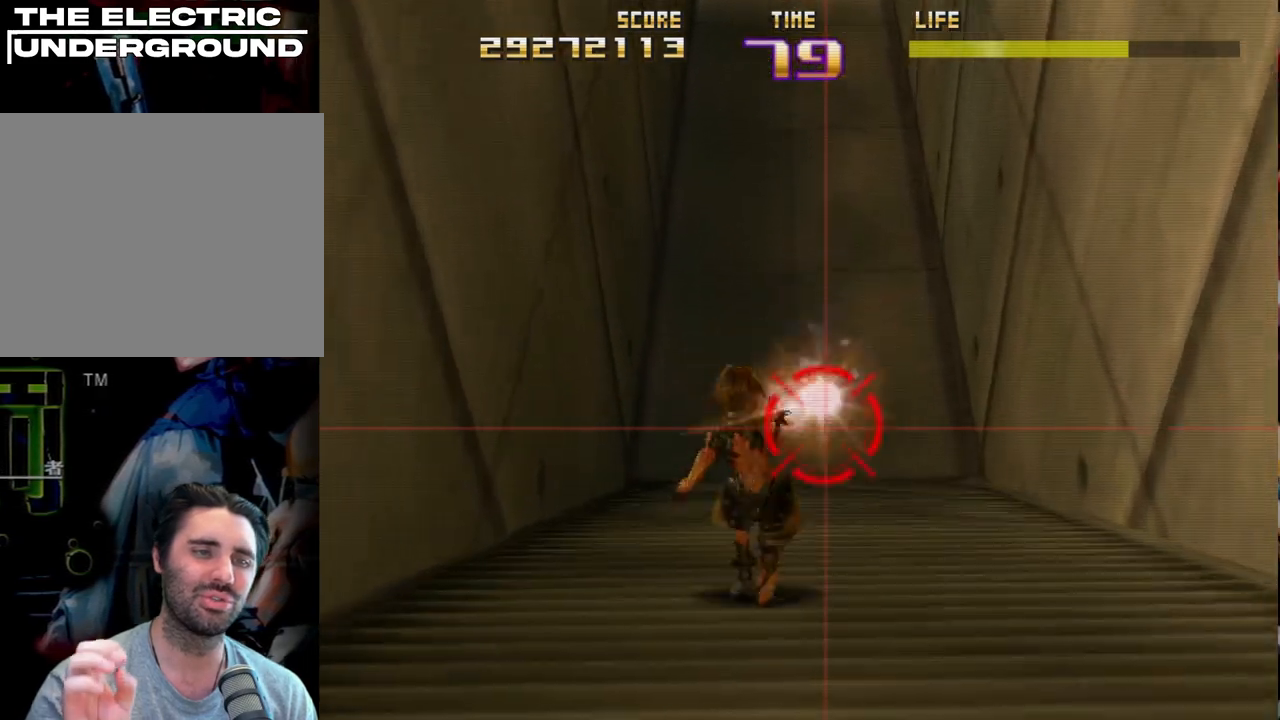
{"buttons": ["R2"], "left_stick": "center", "events": []}
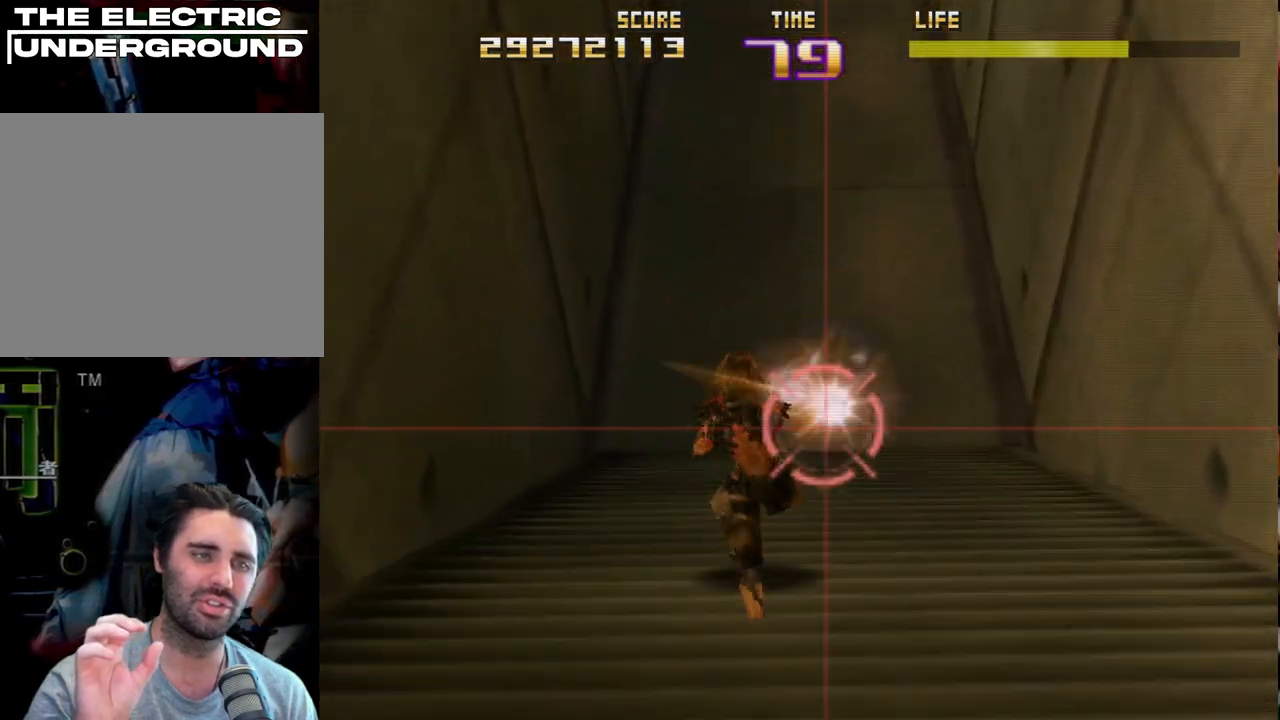
{"buttons": ["R2"], "left_stick": "up", "events": [[150, "left_stick", "up"]]}
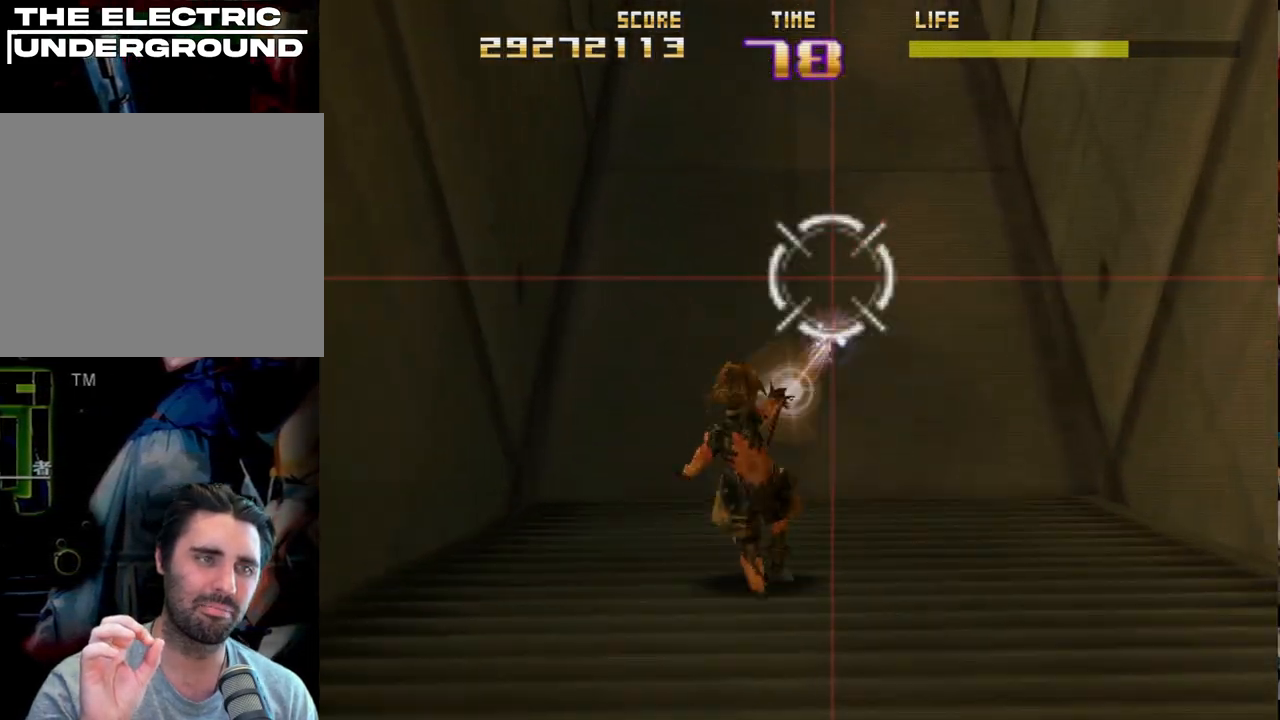
{"buttons": ["R2"], "left_stick": "right", "events": [[200, "left_stick", "center"], [283, "left_stick", "up"], [467, "left_stick", "right"]]}
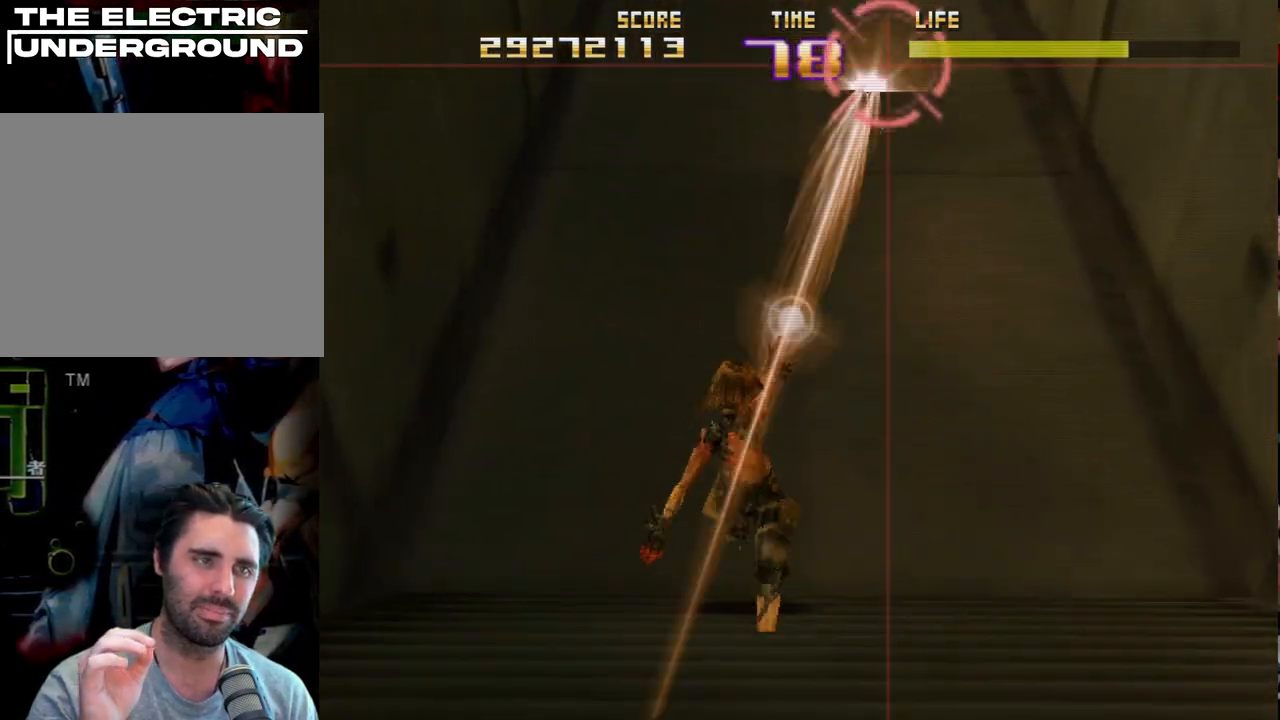
{"buttons": ["R2"], "left_stick": "up-left", "events": [[183, "left_stick", "up-left"], [400, "left_stick", "right"], [483, "left_stick", "up-left"]]}
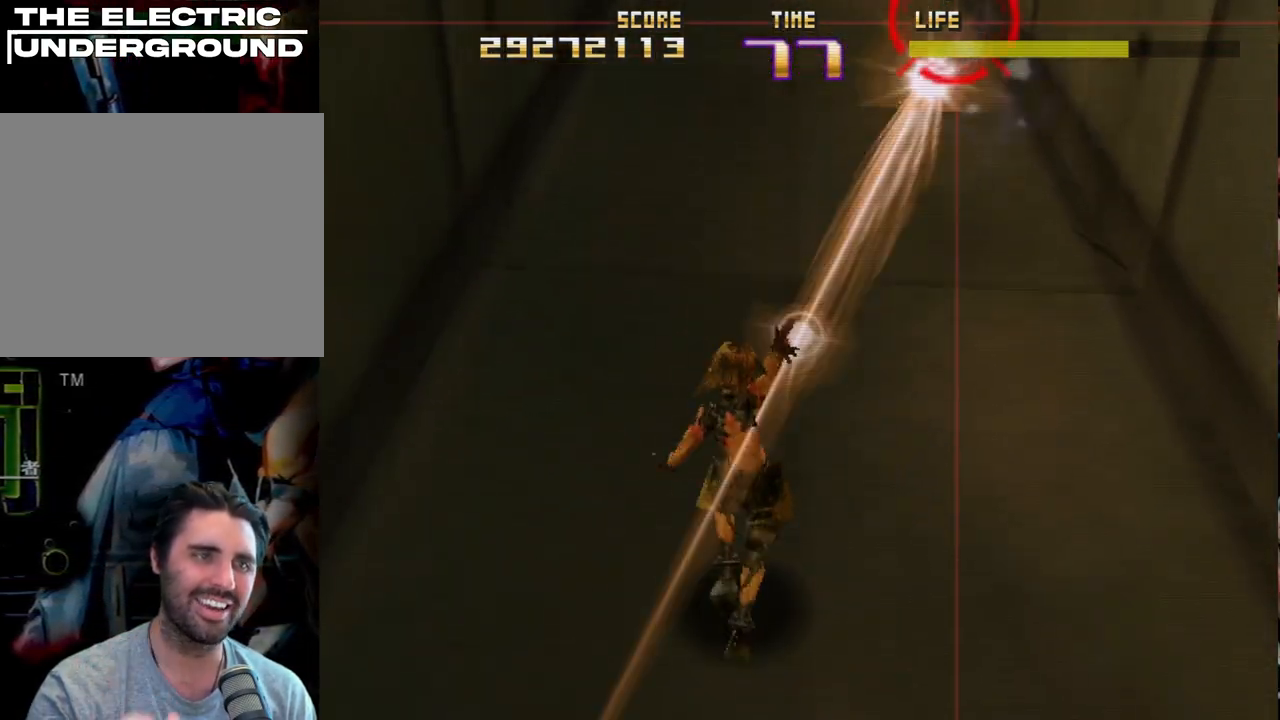
{"buttons": ["R2"], "left_stick": "down-left", "events": [[33, "left_stick", "left"], [450, "left_stick", "down-left"]]}
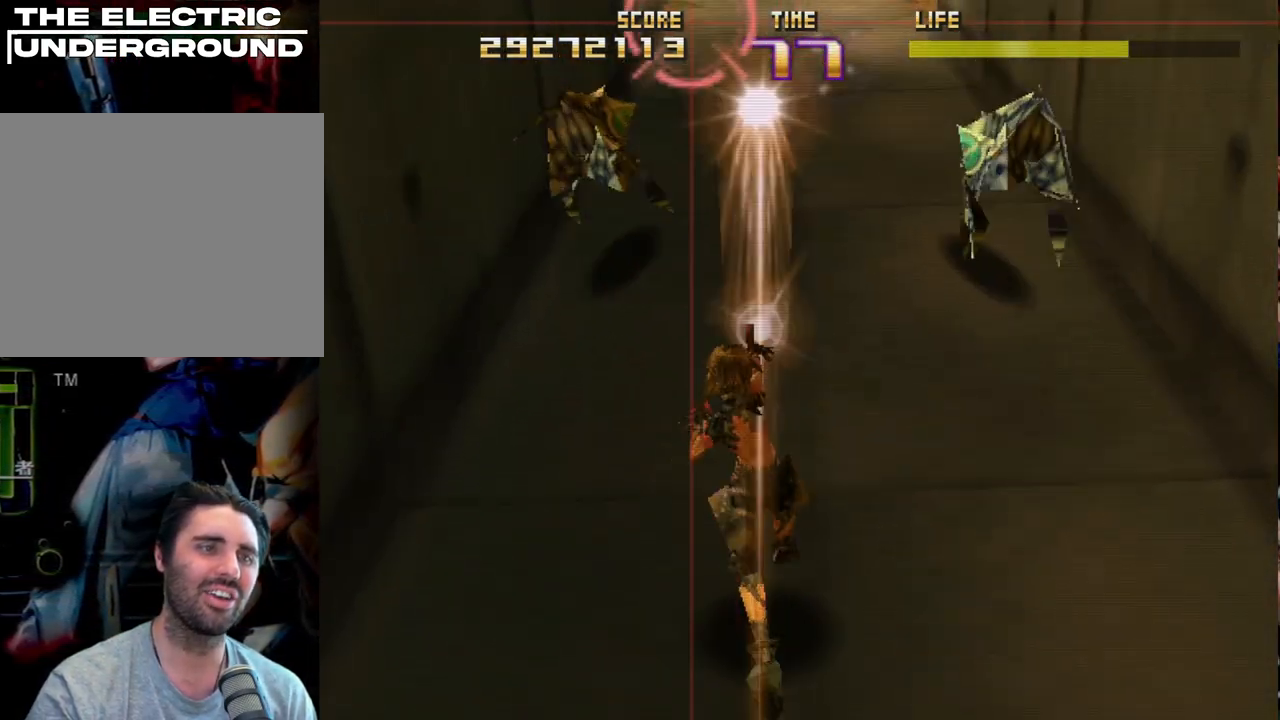
{"buttons": ["R2"], "left_stick": "right", "events": [[217, "left_stick", "right"]]}
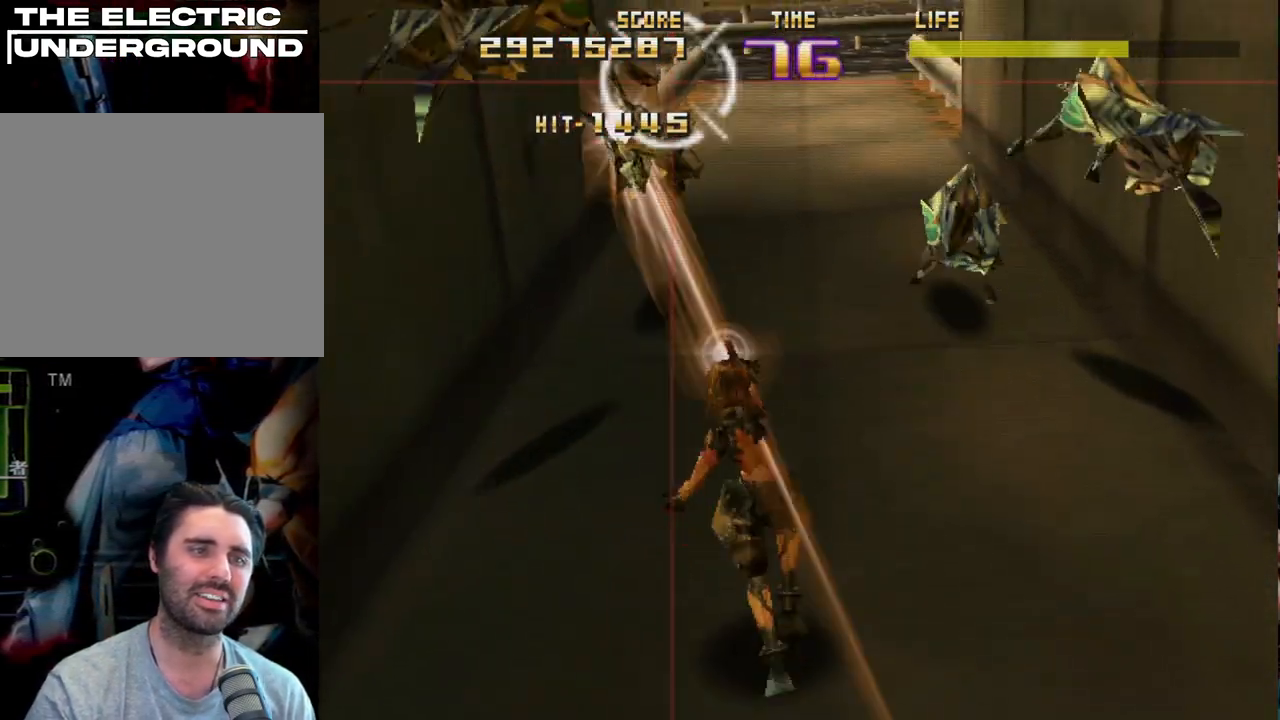
{"buttons": ["R2"], "left_stick": "down-right", "events": [[117, "left_stick", "down-right"], [250, "left_stick", "down"], [383, "left_stick", "down-right"]]}
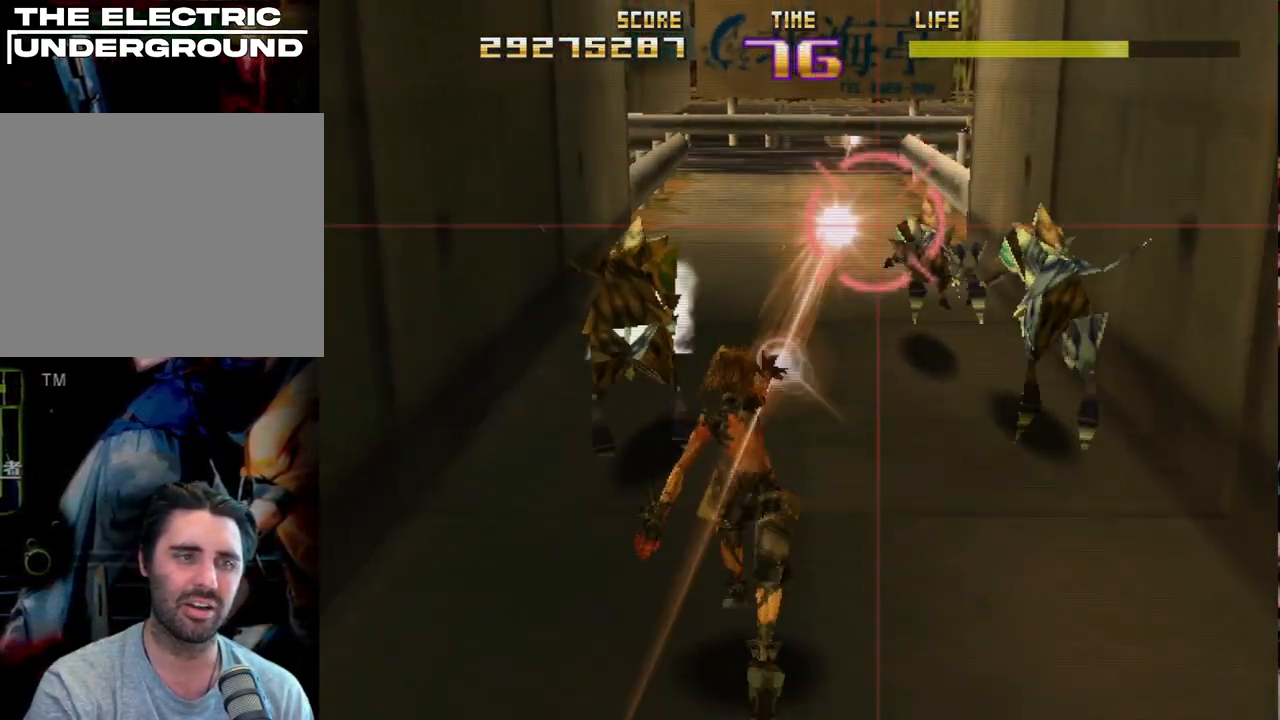
{"buttons": ["R2"], "left_stick": "up", "events": [[17, "left_stick", "left"], [133, "R2", "up"], [200, "left_stick", "center"], [217, "R2", "down"], [350, "R2", "up"], [383, "left_stick", "up-right"], [433, "R2", "down"], [433, "left_stick", "up"]]}
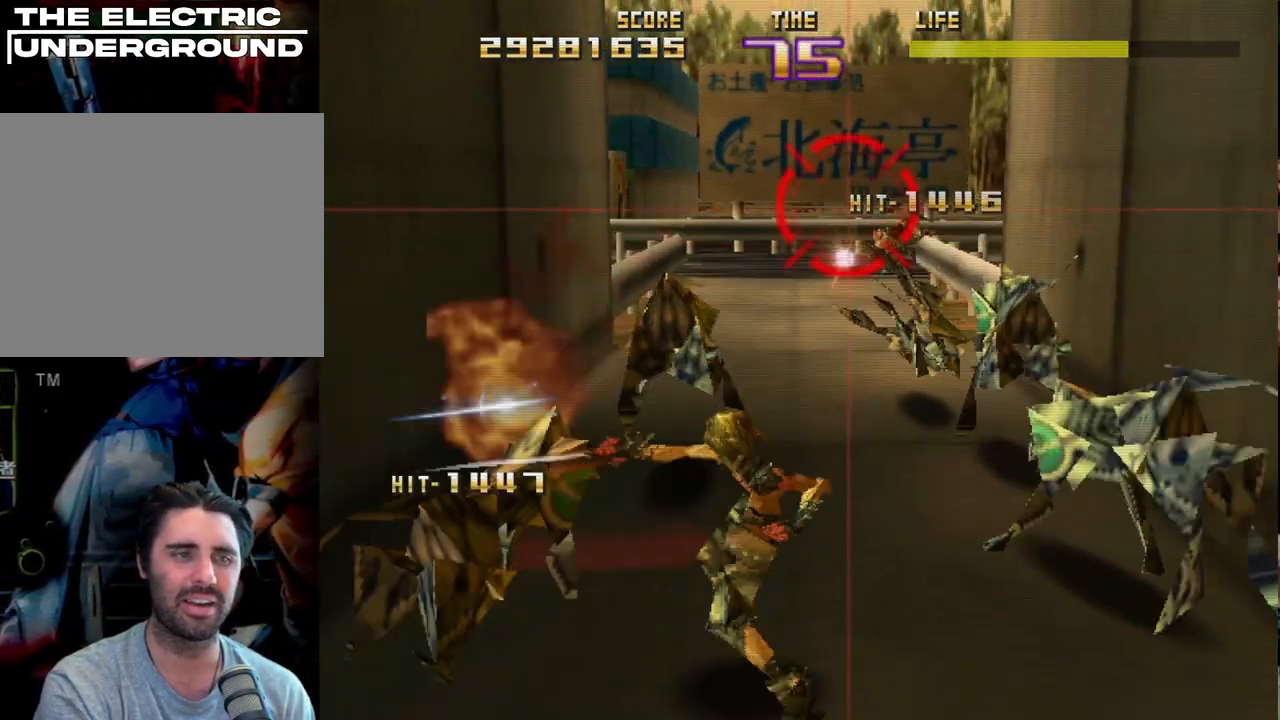
{"buttons": ["R2"], "left_stick": "right", "events": [[50, "left_stick", "down-right"], [67, "R2", "up"], [150, "R2", "down"], [183, "left_stick", "down"], [300, "R2", "up"], [400, "R2", "down"], [400, "left_stick", "right"]]}
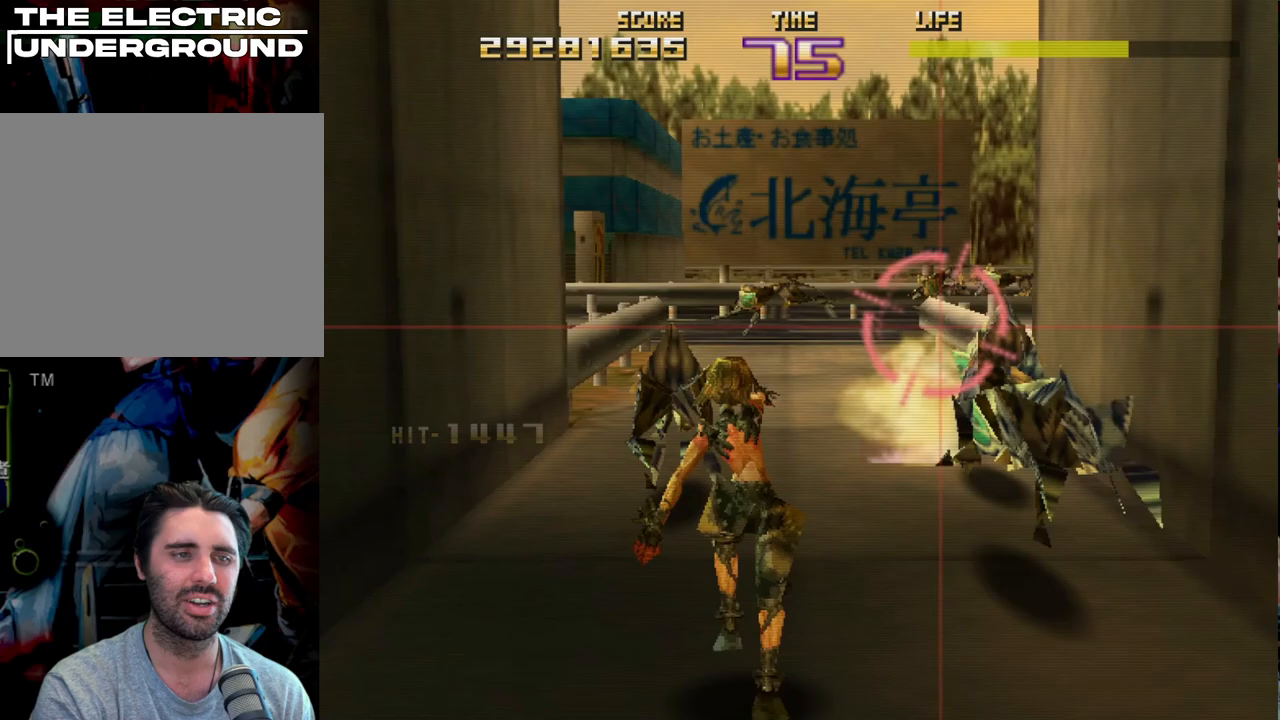
{"buttons": ["R2"], "left_stick": "left", "events": [[17, "left_stick", "down"], [33, "R2", "up"], [100, "R2", "down"], [217, "left_stick", "center"], [233, "R2", "up"], [267, "left_stick", "left"], [300, "R2", "down"], [333, "left_stick", "down"], [433, "left_stick", "left"]]}
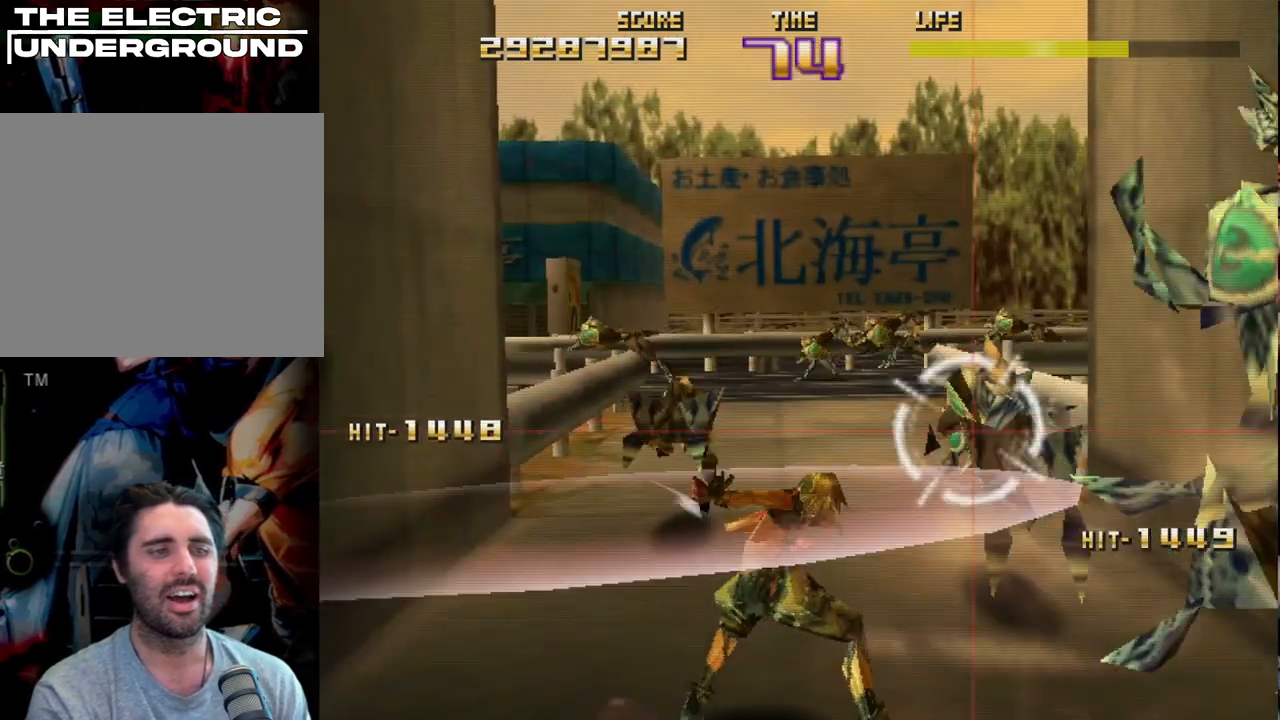
{"buttons": ["R2"], "left_stick": "down-left", "events": [[67, "R2", "up"], [133, "R2", "down"], [400, "left_stick", "down"], [483, "left_stick", "down-left"]]}
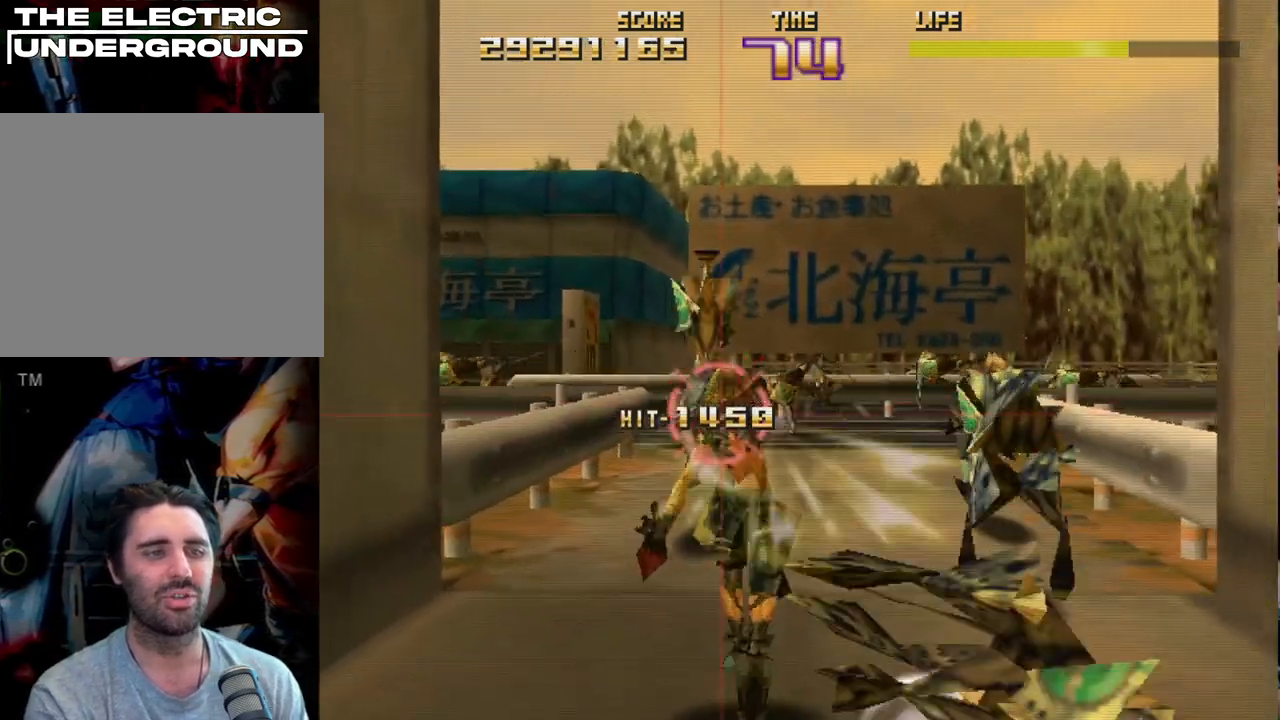
{"buttons": ["R2"], "left_stick": "right", "events": [[17, "left_stick", "down"], [50, "left_stick", "up"], [133, "left_stick", "right"]]}
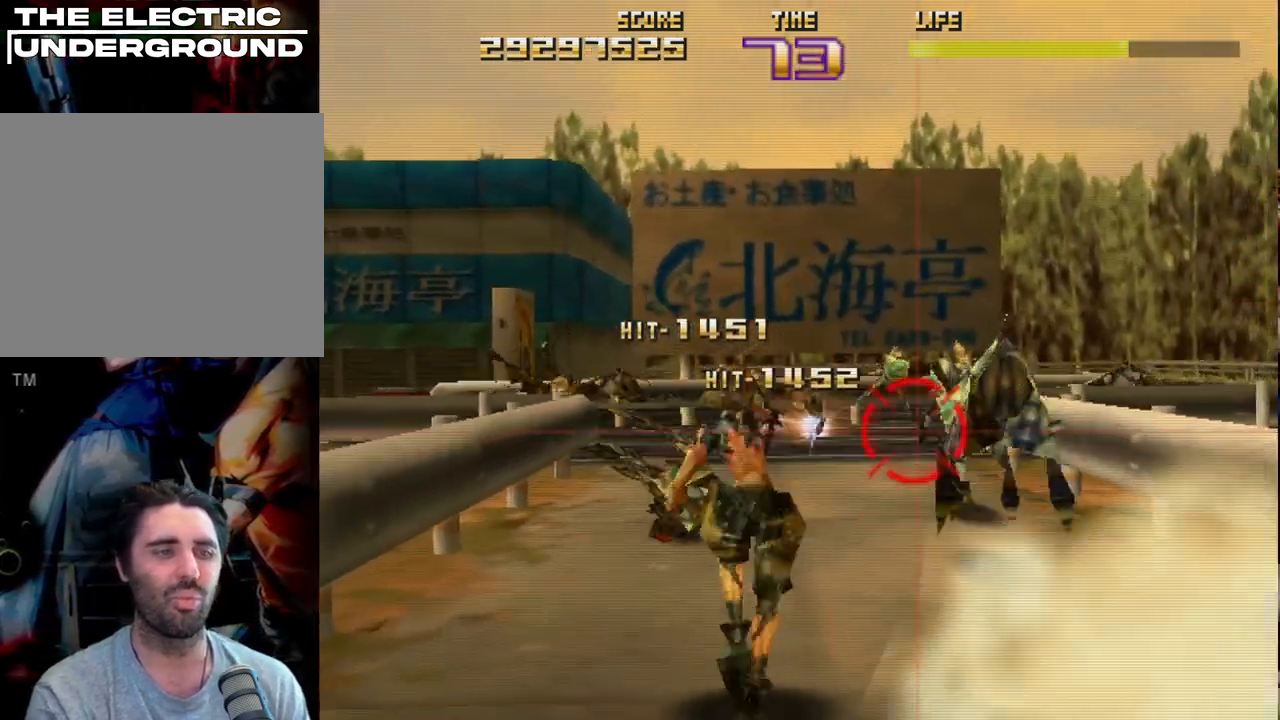
{"buttons": ["R2"], "left_stick": "left", "events": [[50, "left_stick", "up-left"], [167, "left_stick", "left"]]}
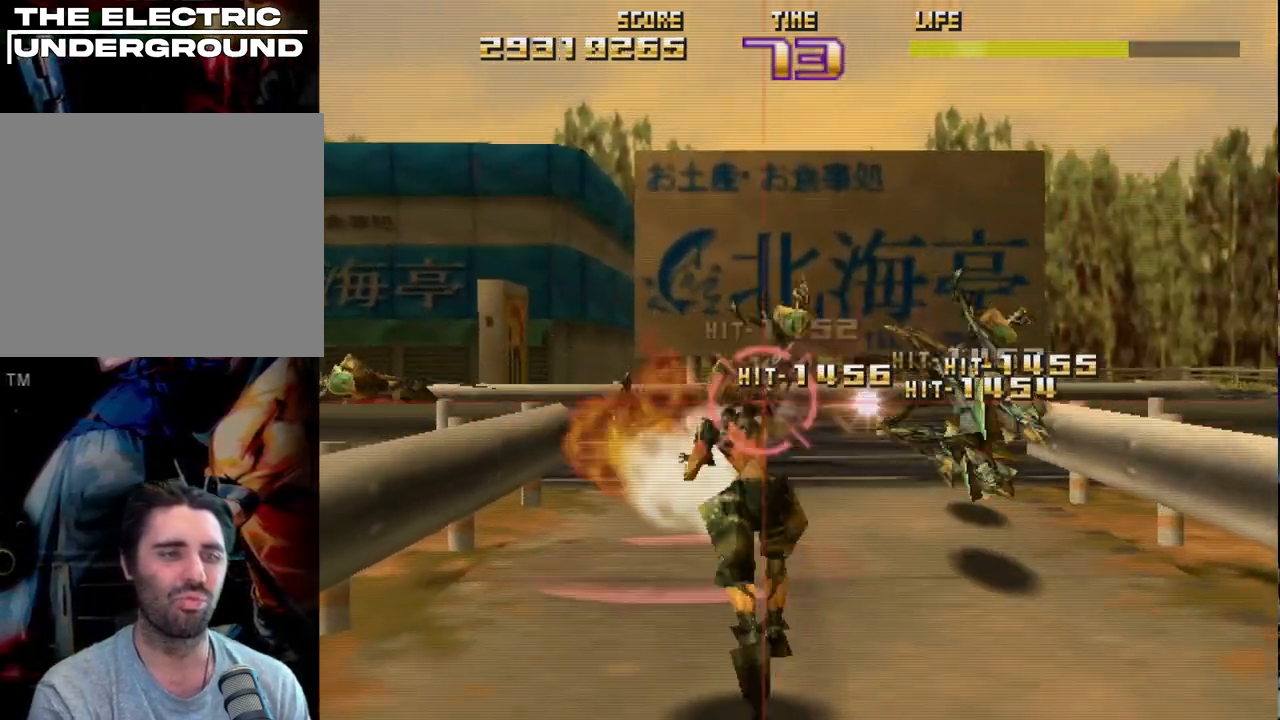
{"buttons": ["R2"], "left_stick": "right", "events": [[267, "left_stick", "right"]]}
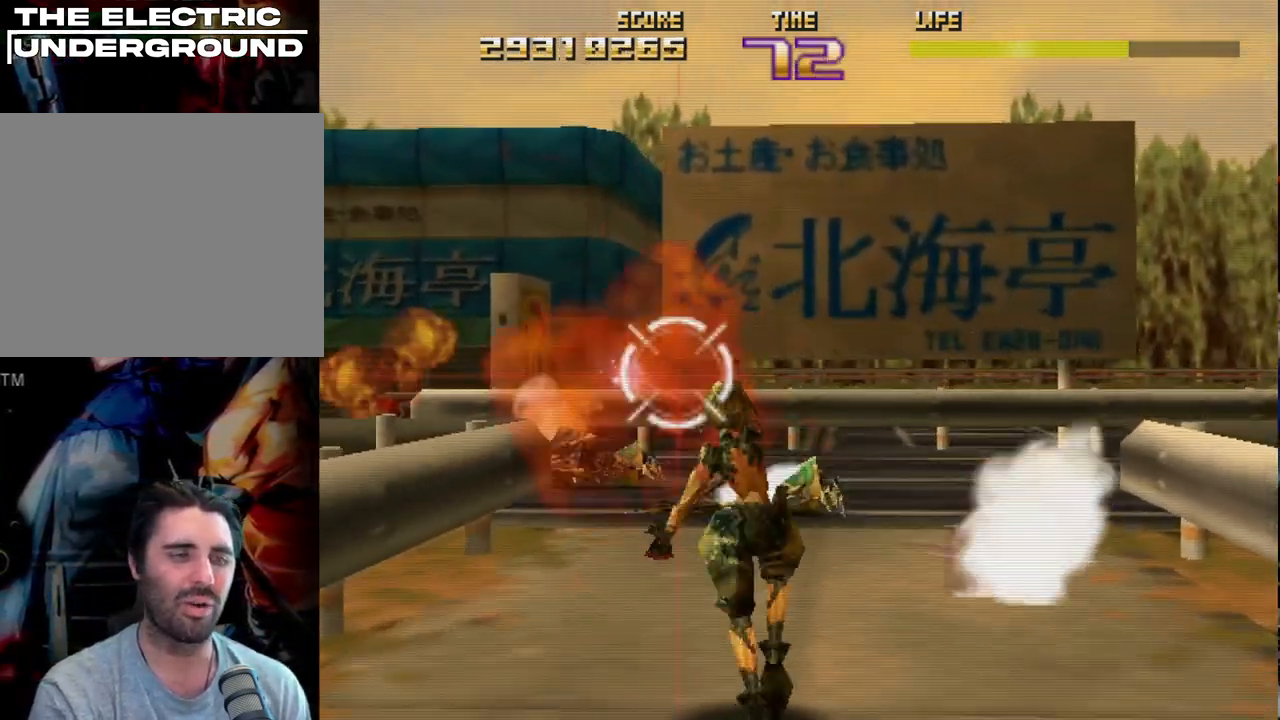
{"buttons": ["CIRCLE", "R2"], "left_stick": "left", "events": [[300, "left_stick", "up-left"], [383, "left_stick", "left"], [450, "CIRCLE", "down"]]}
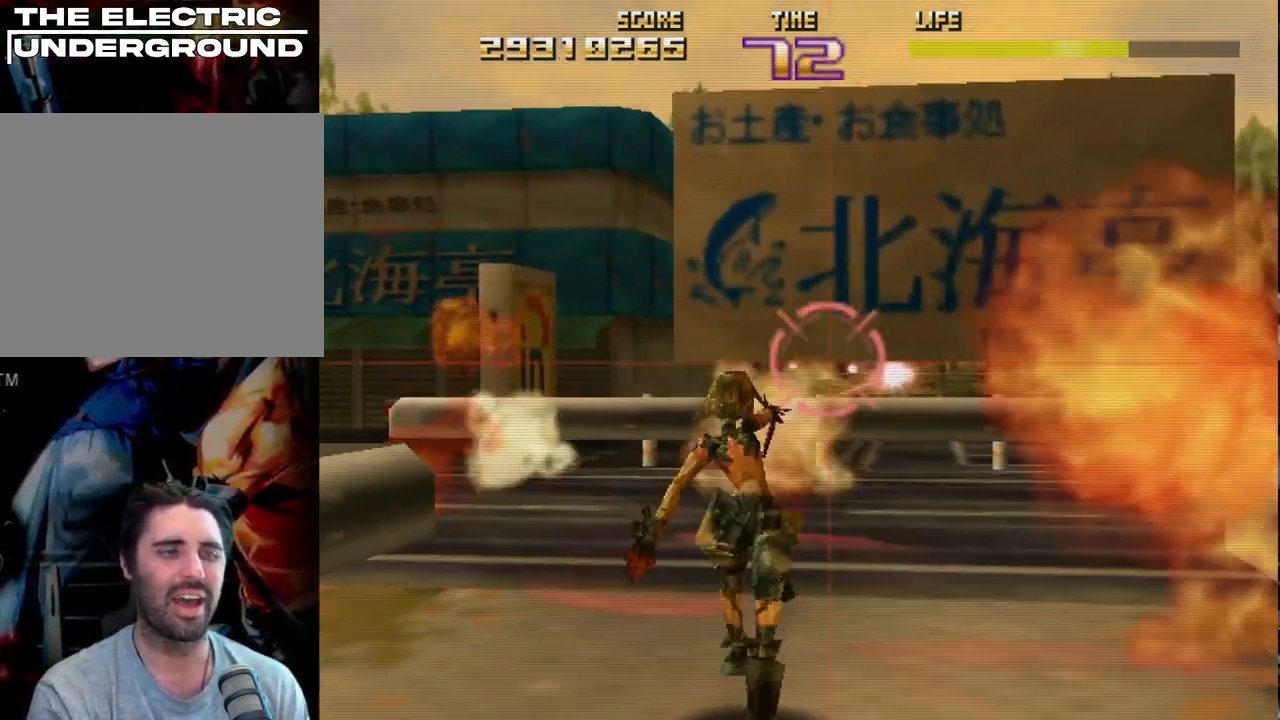
{"buttons": ["SQUARE", "R2"], "left_stick": "left", "events": [[267, "CIRCLE", "up"], [383, "SQUARE", "down"]]}
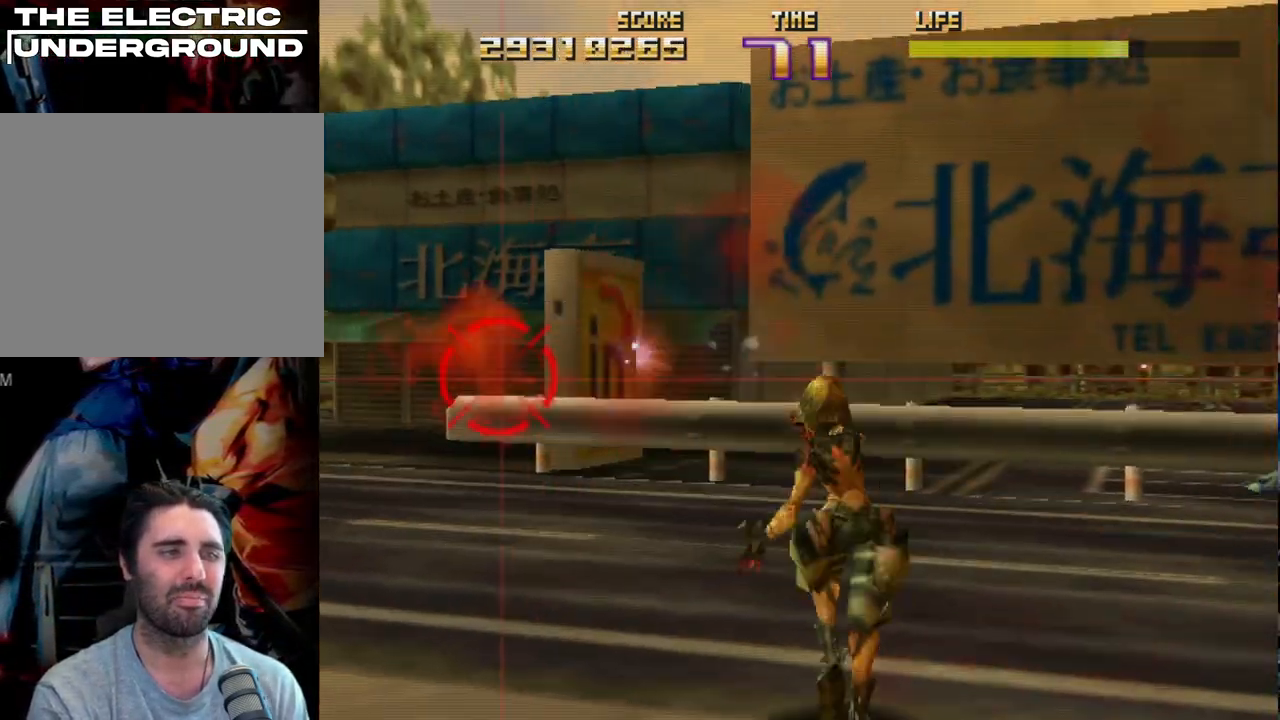
{"buttons": ["R2"], "left_stick": "right", "events": [[167, "left_stick", "up"], [233, "left_stick", "up-right"], [367, "left_stick", "right"], [383, "SQUARE", "up"]]}
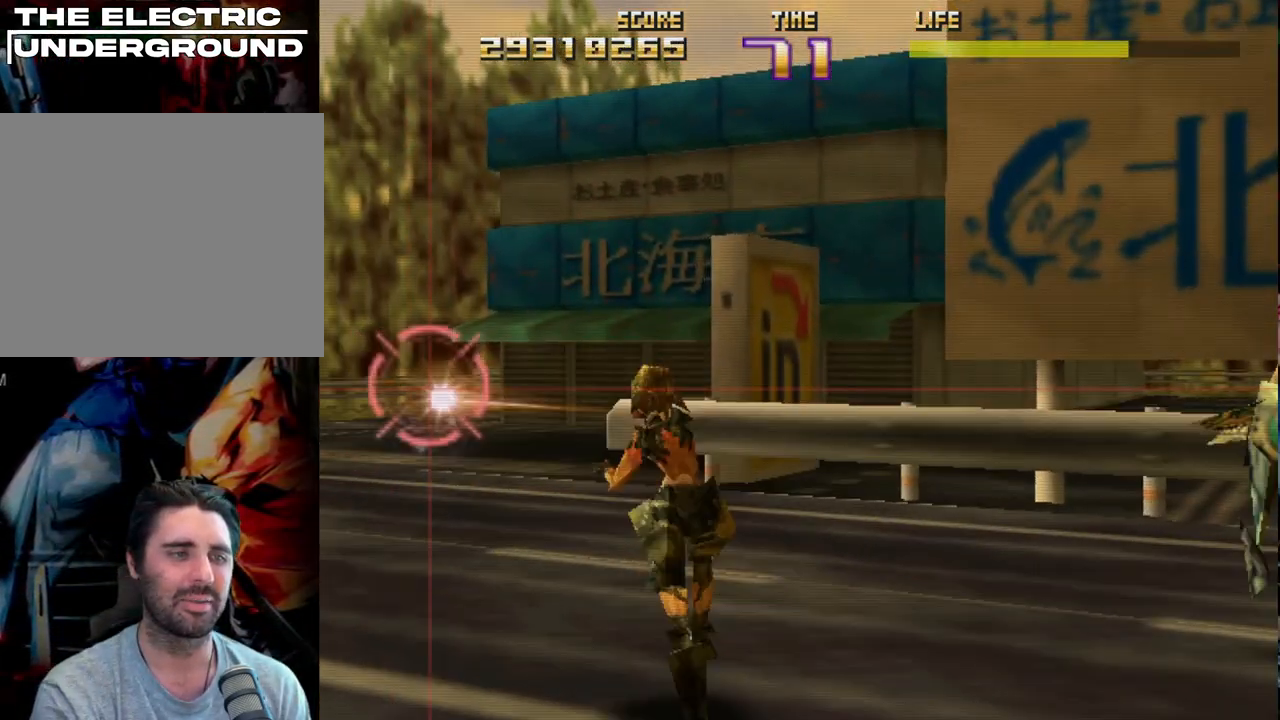
{"buttons": ["R2"], "left_stick": "right", "events": [[50, "left_stick", "left"], [200, "left_stick", "right"]]}
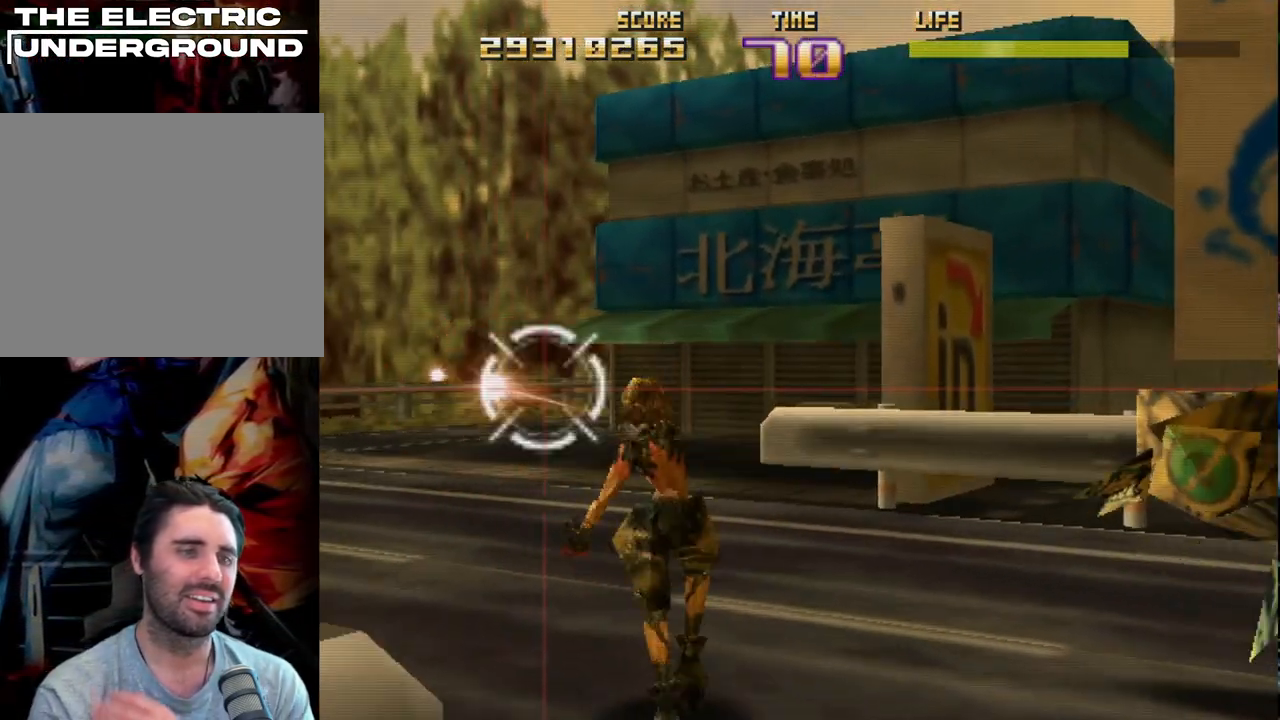
{"buttons": [], "left_stick": "right", "events": [[17, "R2", "up"], [117, "R2", "down"], [233, "R2", "up"], [333, "R2", "down"], [467, "R2", "up"]]}